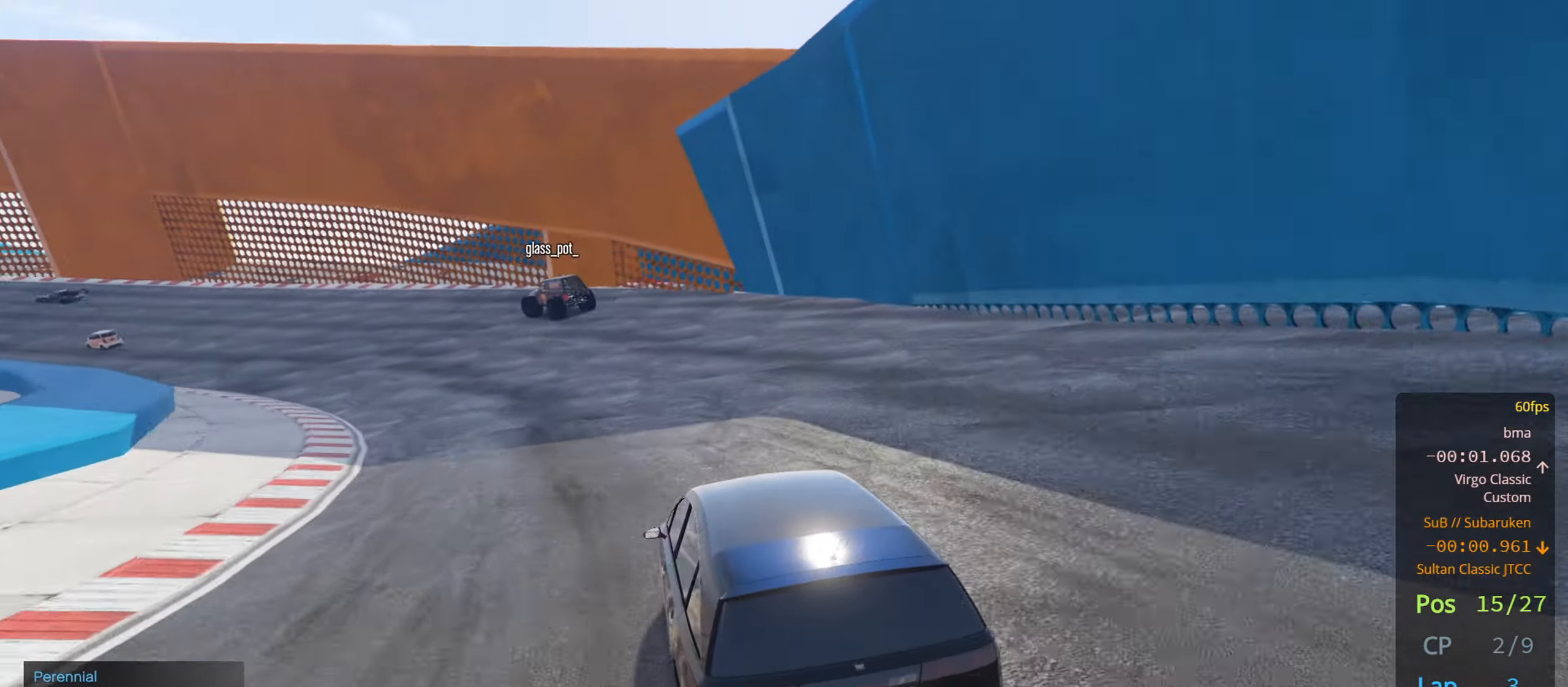
Gameplay with a controller (PlayStation layout); each line is a JSON object with the inputs held at the frame after it. "events" lists button and stick changes between this image and that frame as [ms after this image, input, new state], when the widget could be followed in between.
{"buttons": ["R2"], "left_stick": "left", "right_stick": "center", "events": [[66, "left_stick", "left"]]}
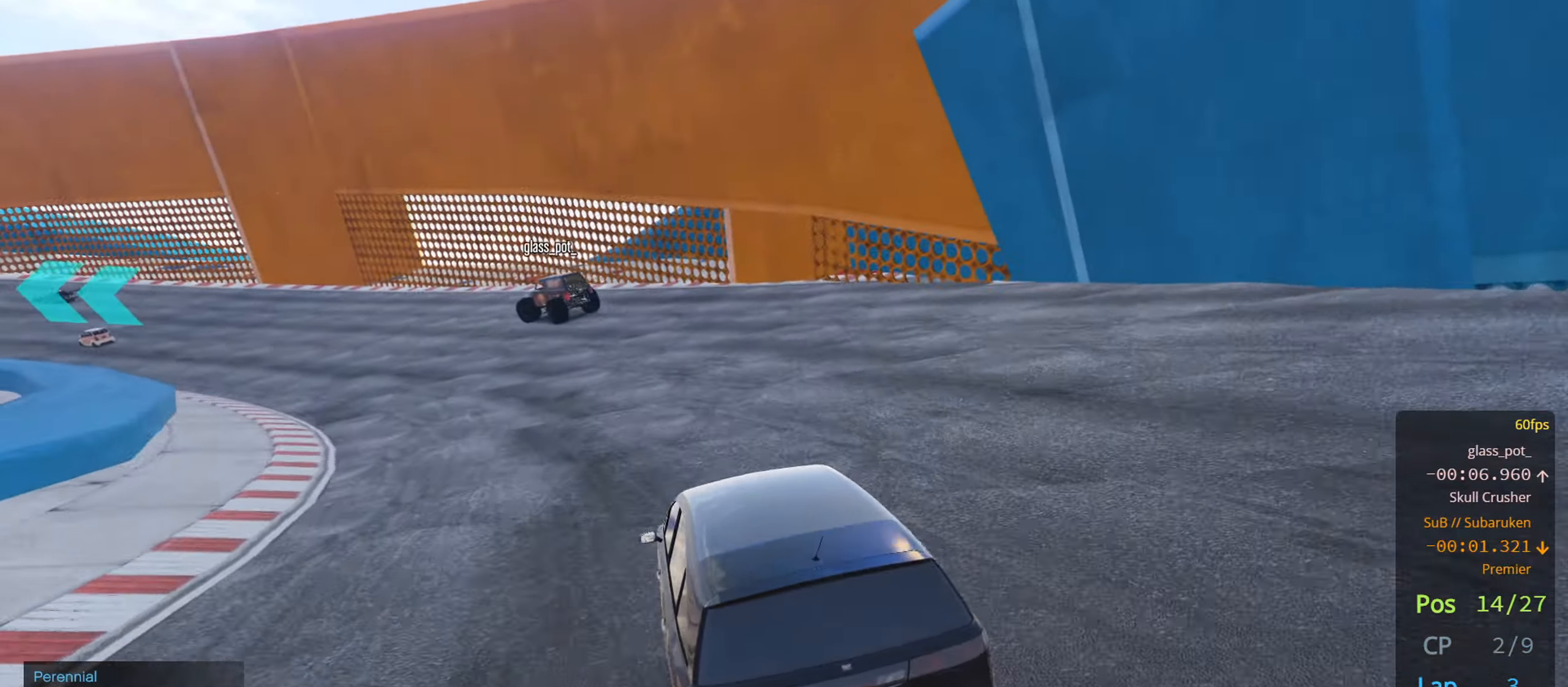
{"buttons": ["R2"], "left_stick": "left", "right_stick": "center", "events": [[283, "left_stick", "center"], [383, "left_stick", "left"]]}
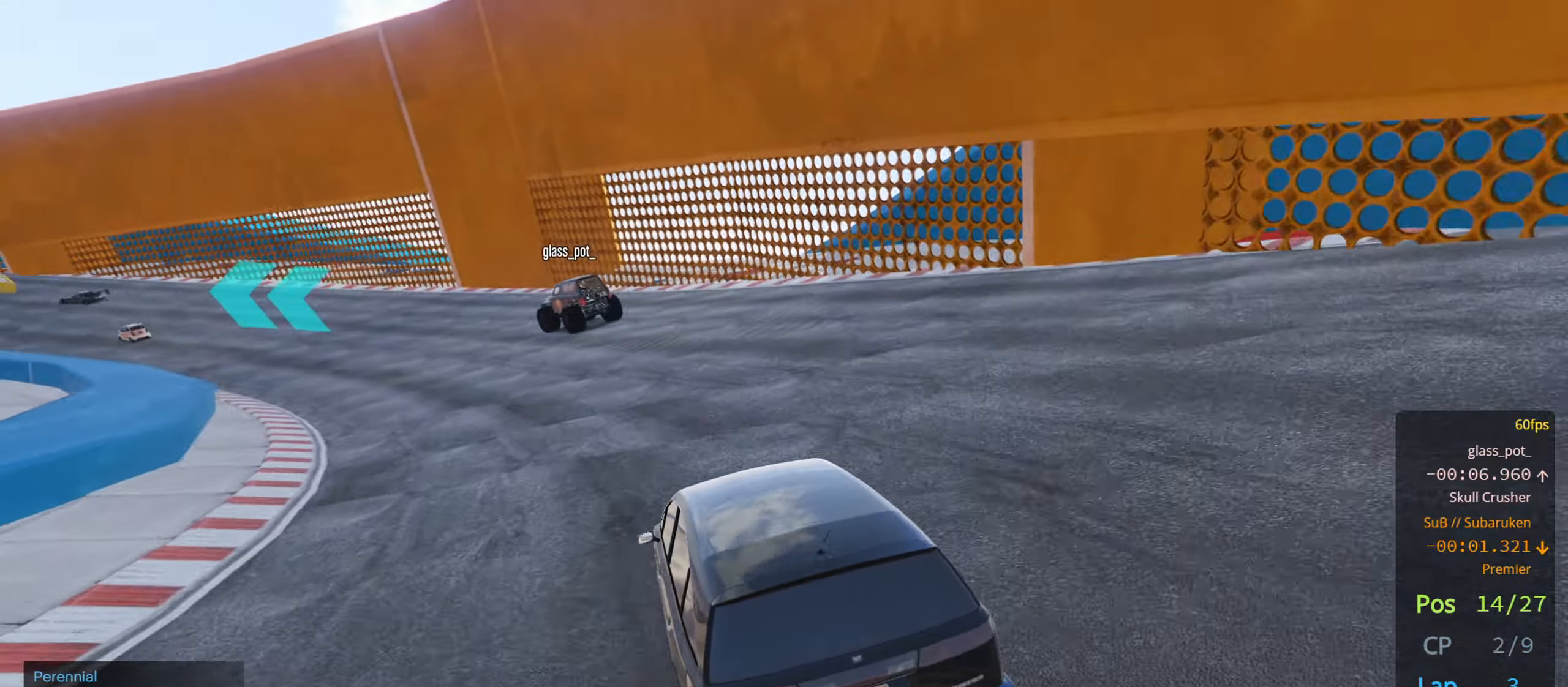
{"buttons": ["R2"], "left_stick": "left", "right_stick": "center", "events": [[83, "left_stick", "center"], [166, "left_stick", "left"], [350, "left_stick", "center"], [450, "left_stick", "left"]]}
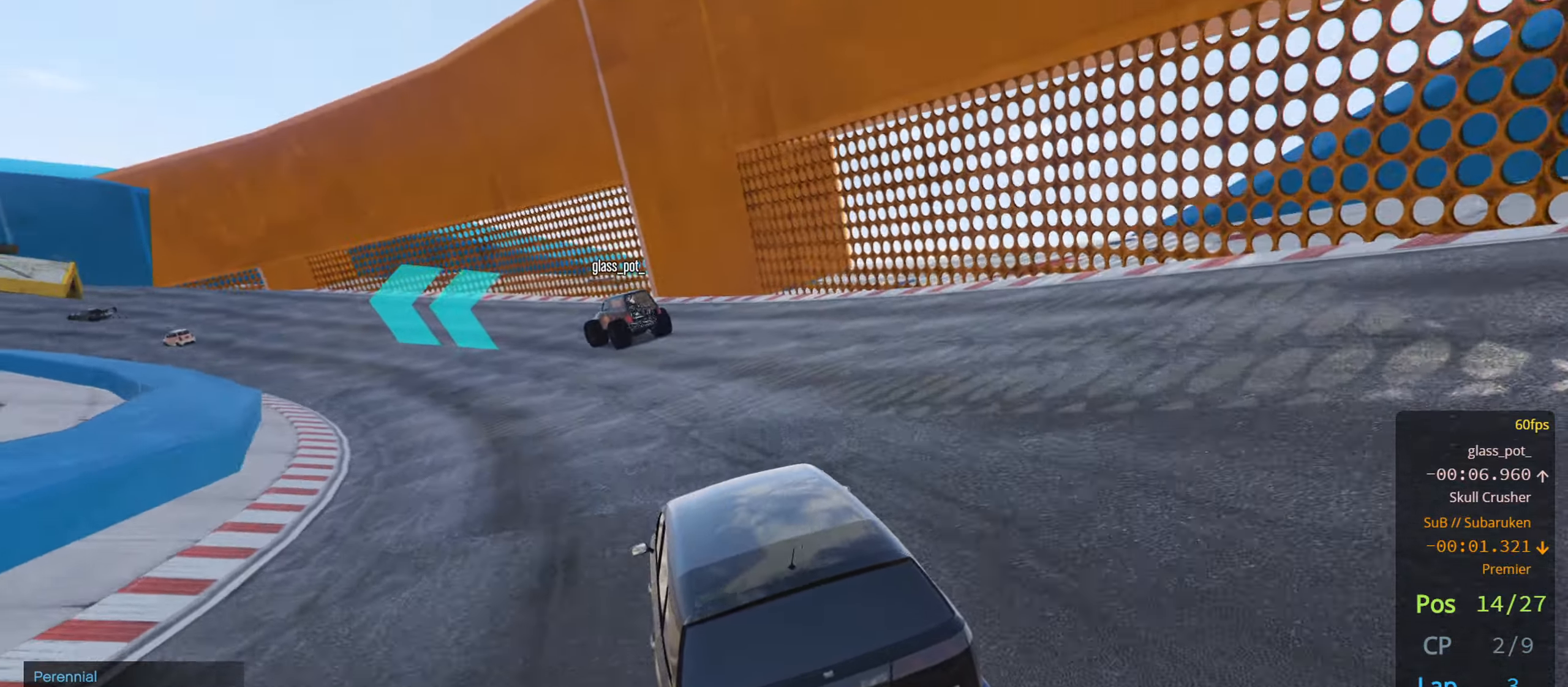
{"buttons": ["R2"], "left_stick": "center", "right_stick": "center", "events": [[183, "left_stick", "down-left"], [383, "left_stick", "center"]]}
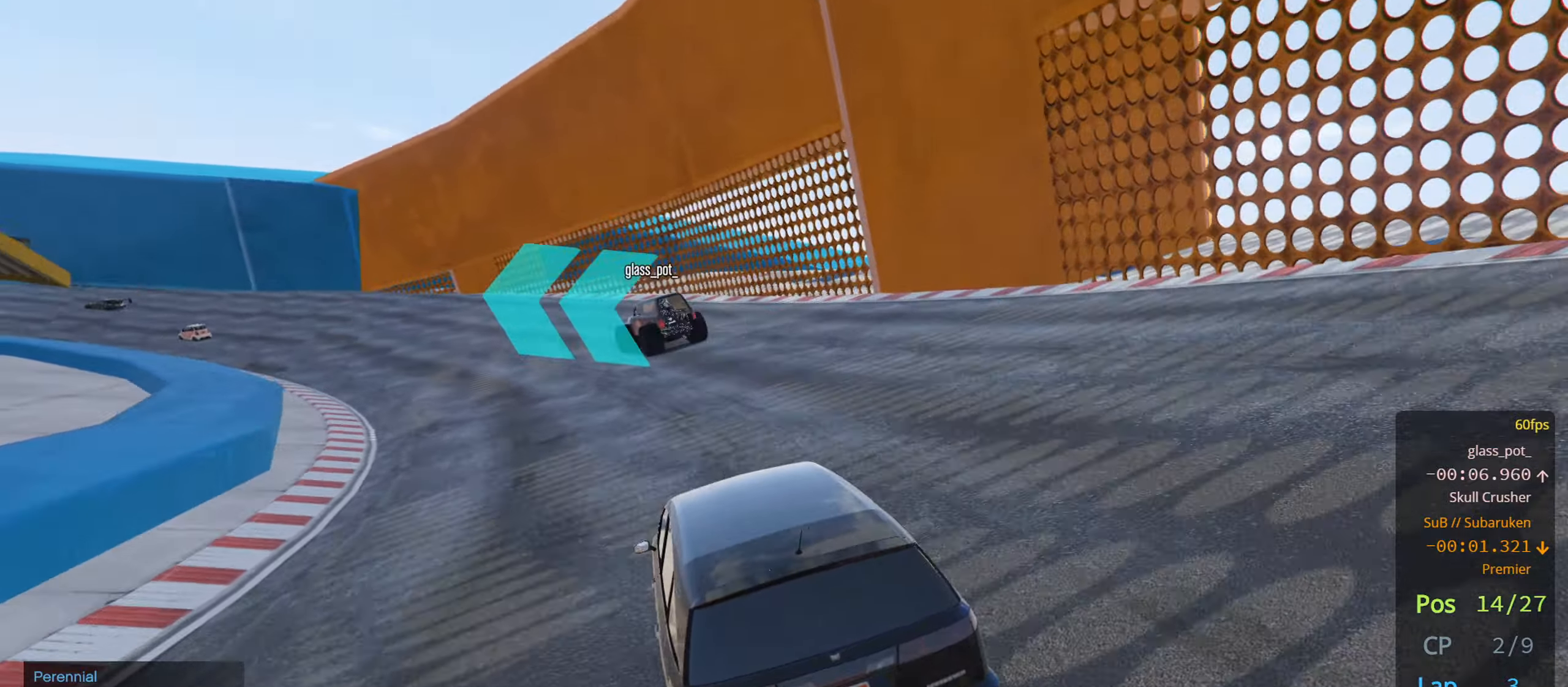
{"buttons": ["R2"], "left_stick": "left", "right_stick": "center", "events": [[117, "left_stick", "left"], [300, "left_stick", "center"], [367, "left_stick", "left"]]}
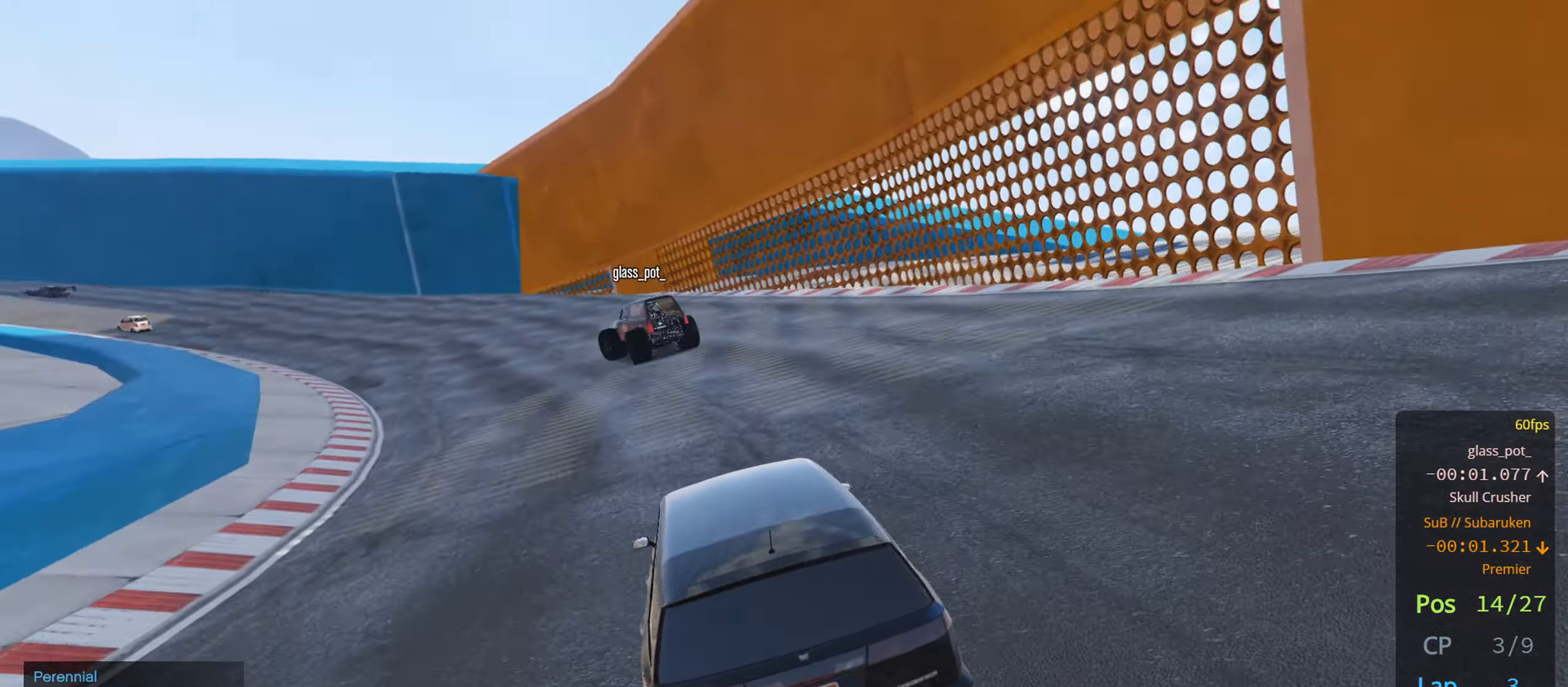
{"buttons": ["R2"], "left_stick": "left", "right_stick": "center", "events": [[33, "left_stick", "center"], [150, "left_stick", "left"], [350, "left_stick", "center"], [450, "left_stick", "left"]]}
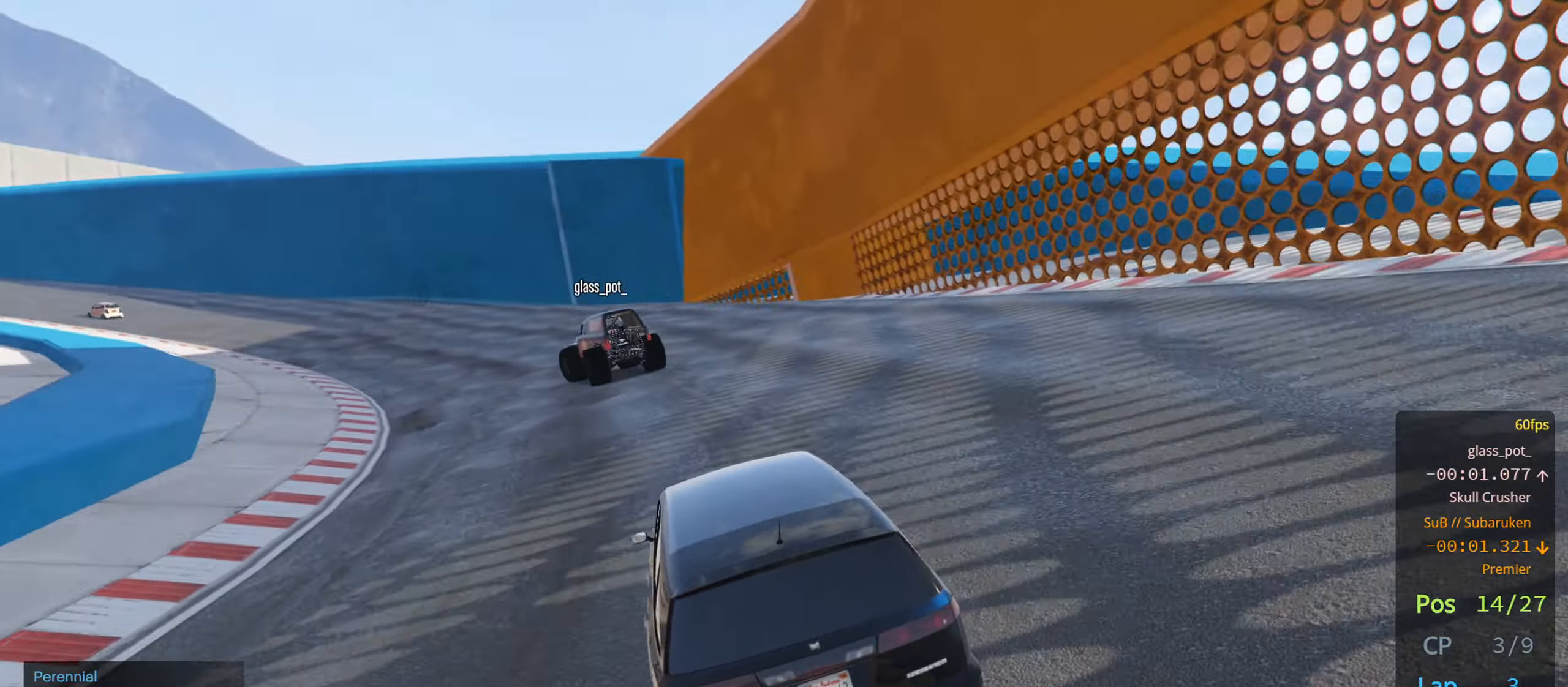
{"buttons": ["R2"], "left_stick": "center", "right_stick": "center", "events": [[100, "left_stick", "center"], [217, "left_stick", "left"], [467, "left_stick", "center"]]}
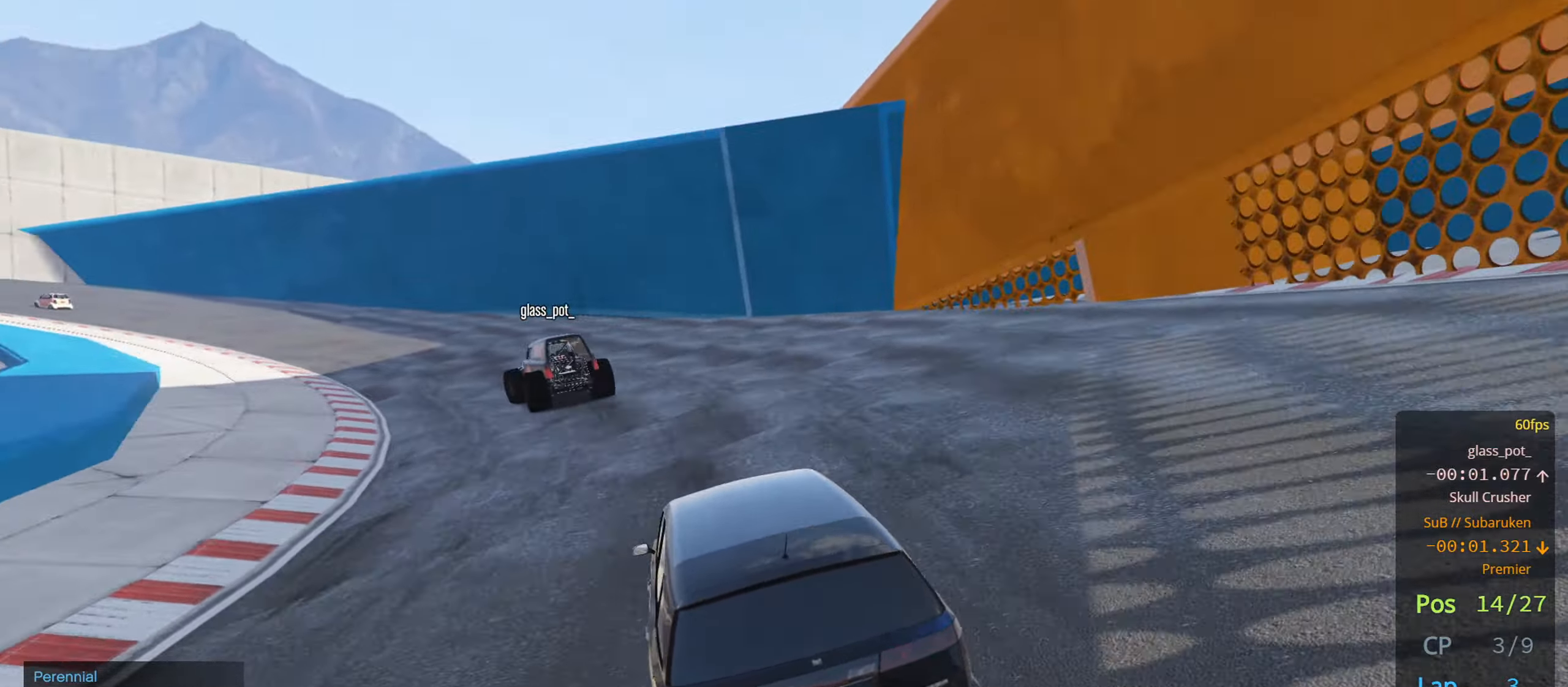
{"buttons": ["R2"], "left_stick": "down-left", "right_stick": "center", "events": [[50, "left_stick", "left"], [183, "left_stick", "down-left"]]}
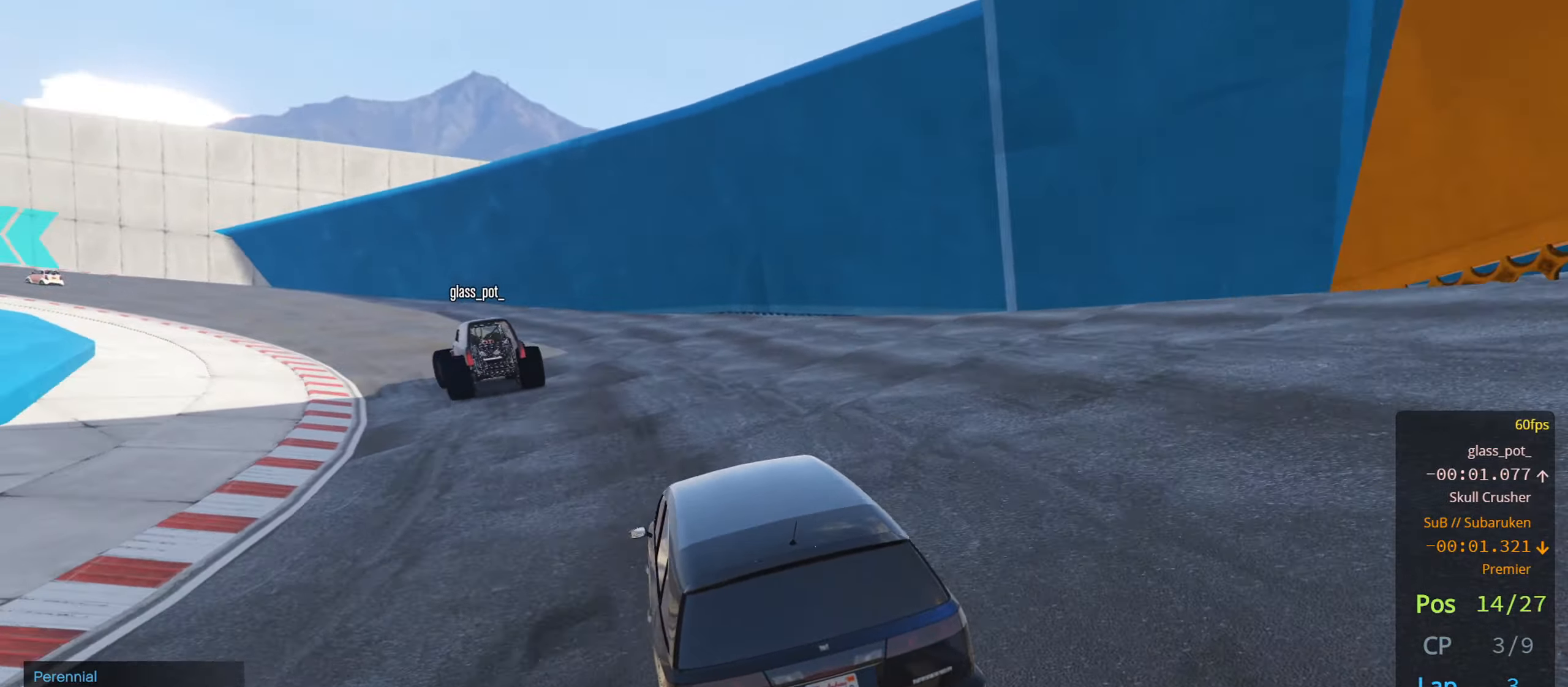
{"buttons": ["R2"], "left_stick": "down-left", "right_stick": "center", "events": []}
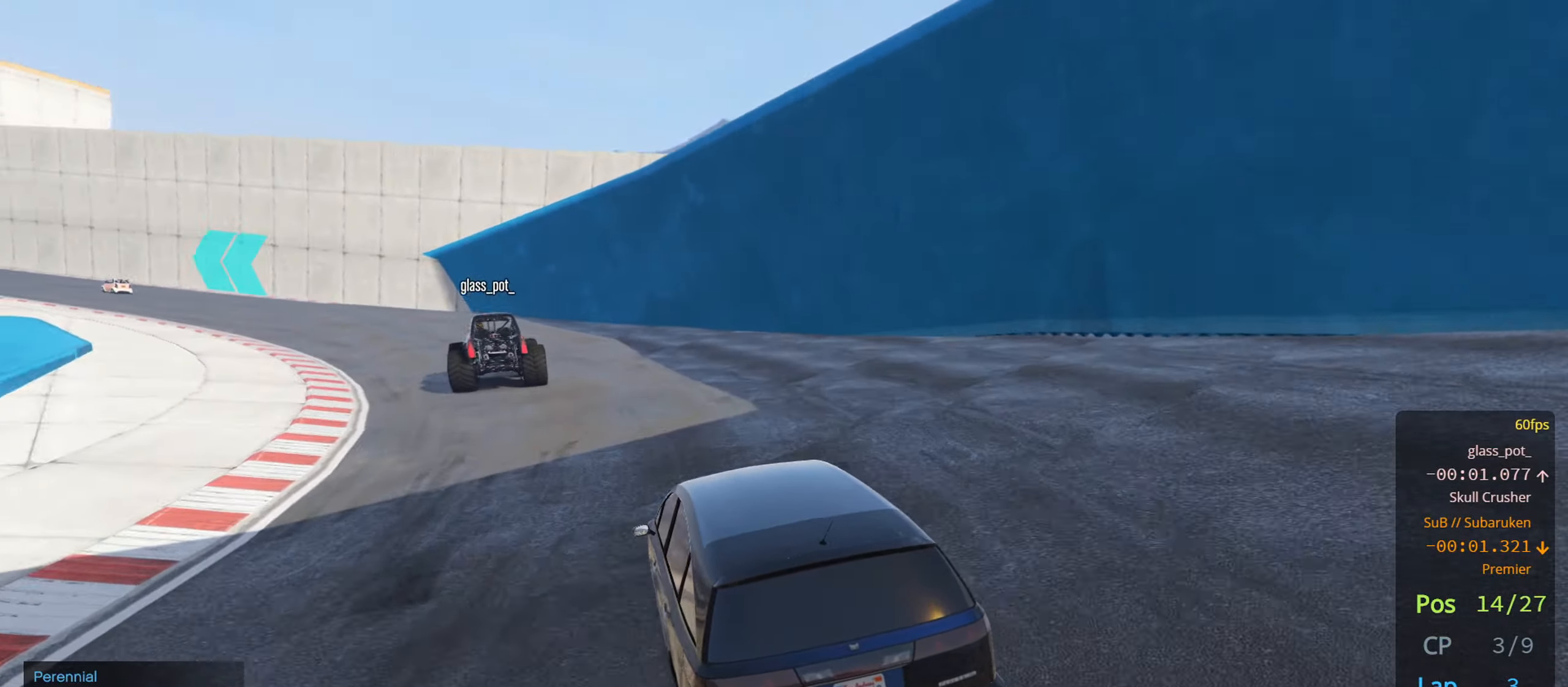
{"buttons": ["R2"], "left_stick": "center", "right_stick": "center", "events": [[33, "left_stick", "left"], [150, "left_stick", "down-left"], [433, "left_stick", "center"]]}
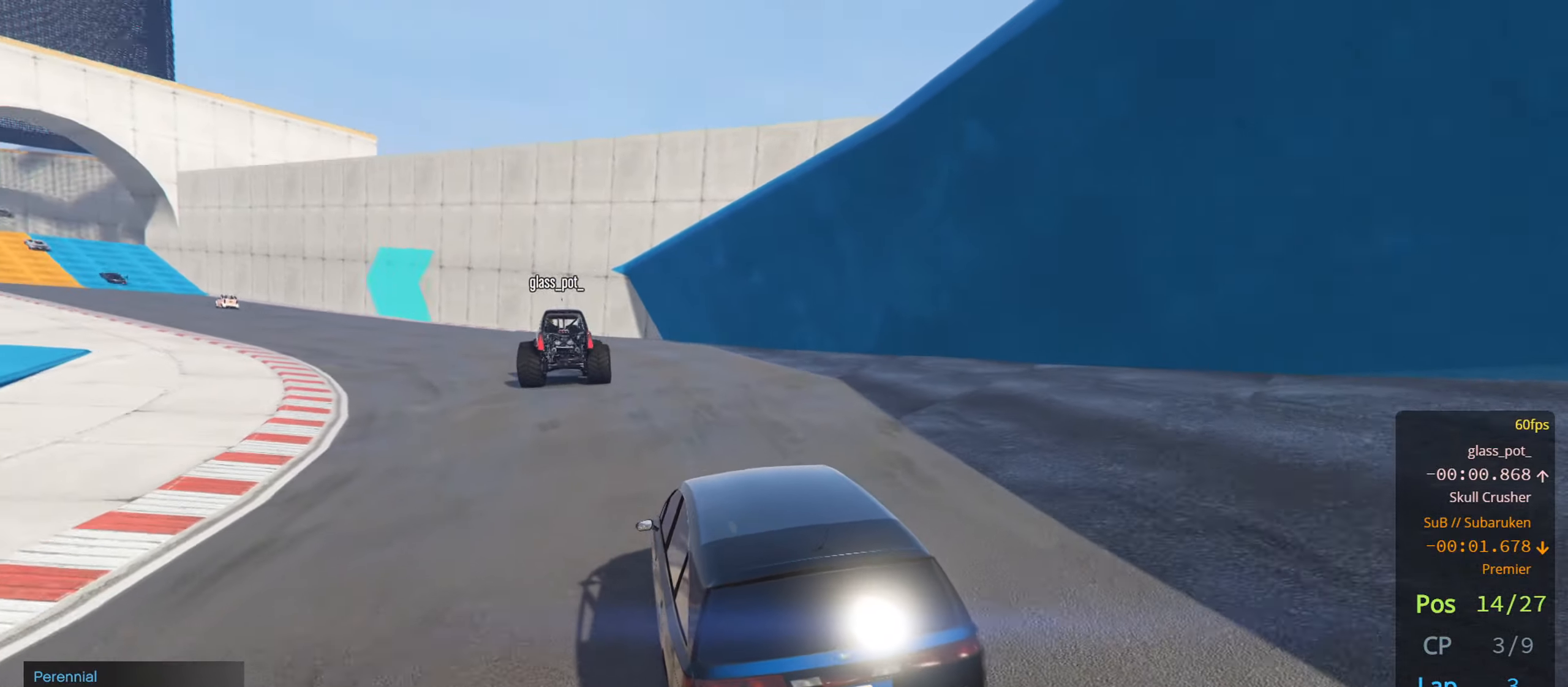
{"buttons": ["R2"], "left_stick": "center", "right_stick": "center", "events": [[33, "left_stick", "left"], [183, "left_stick", "center"], [283, "left_stick", "left"], [433, "left_stick", "center"]]}
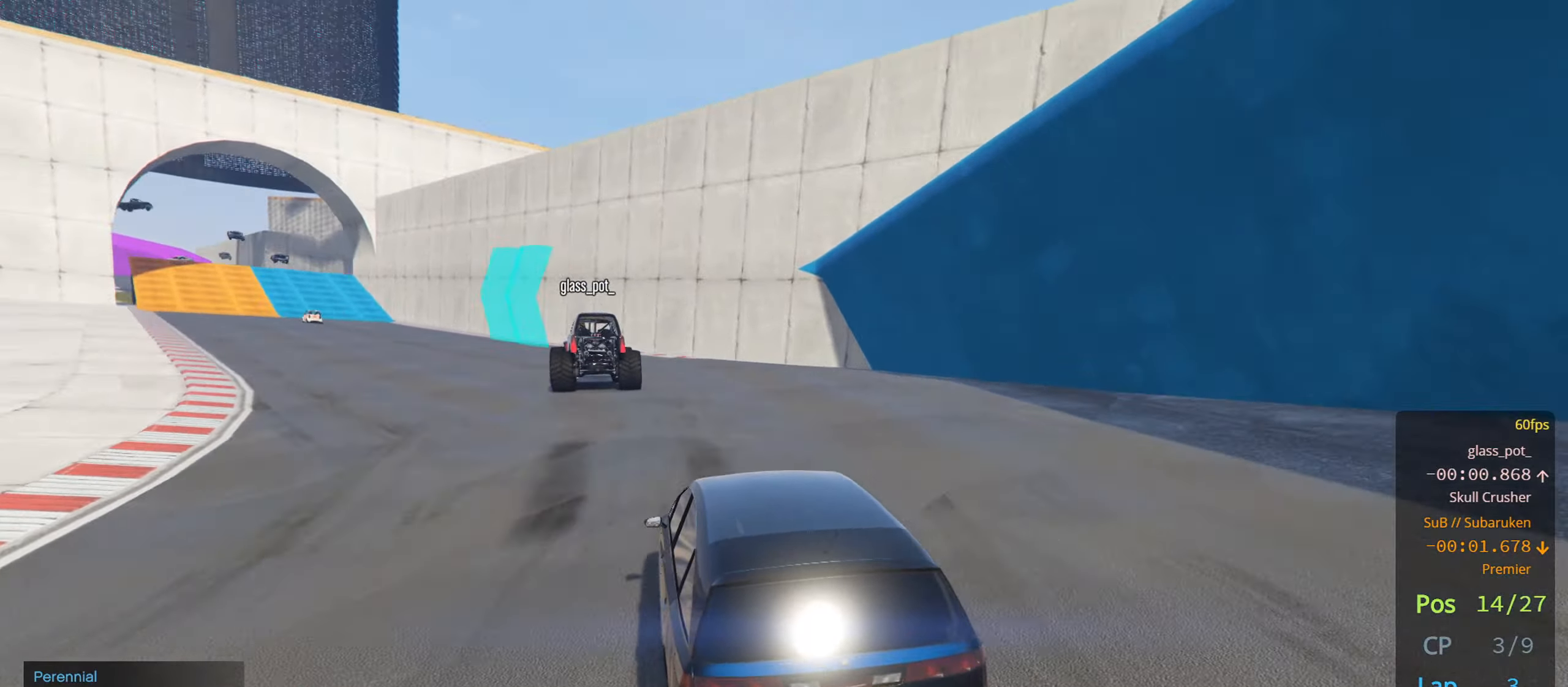
{"buttons": ["R2"], "left_stick": "left", "right_stick": "center", "events": [[33, "left_stick", "left"], [200, "left_stick", "center"], [267, "left_stick", "left"]]}
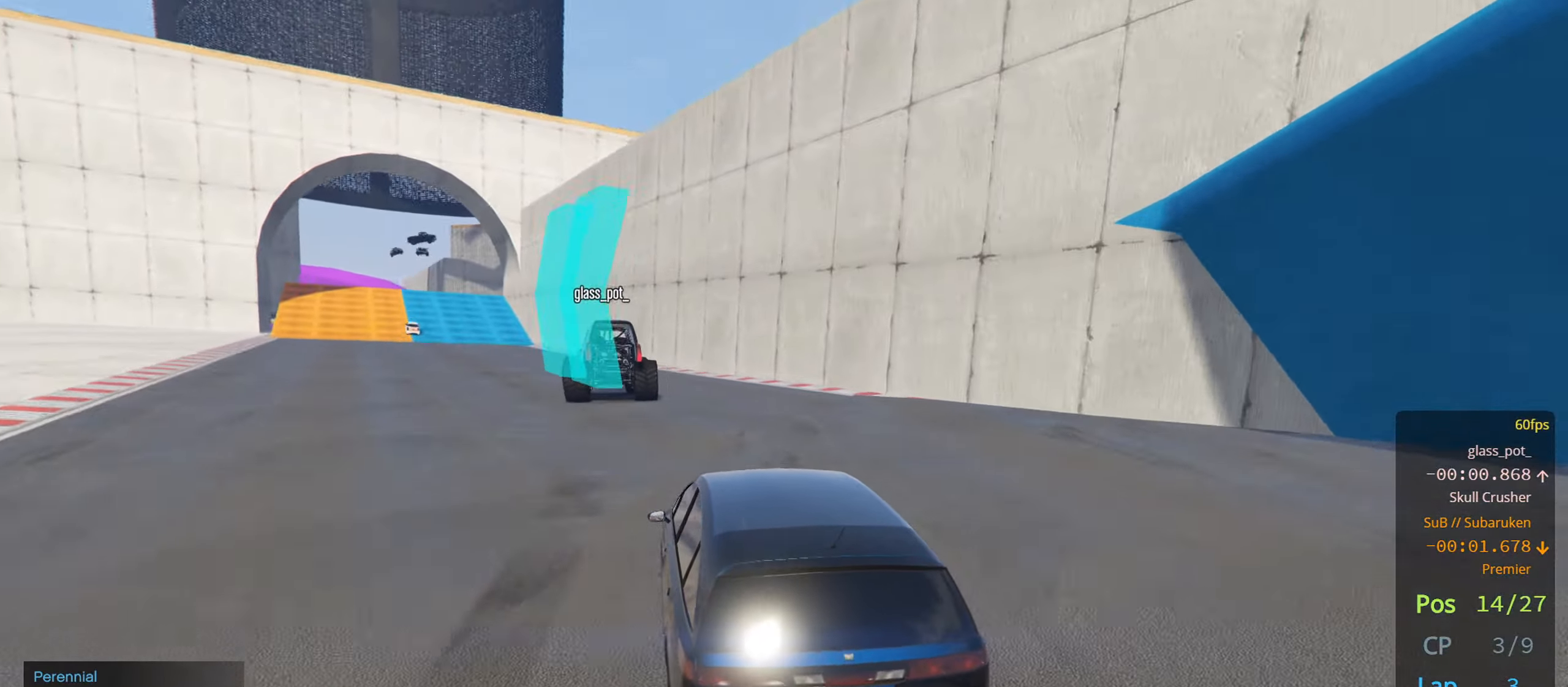
{"buttons": ["R2"], "left_stick": "down-left", "right_stick": "center", "events": [[150, "left_stick", "center"], [233, "left_stick", "down-left"], [400, "left_stick", "center"], [467, "left_stick", "down-left"]]}
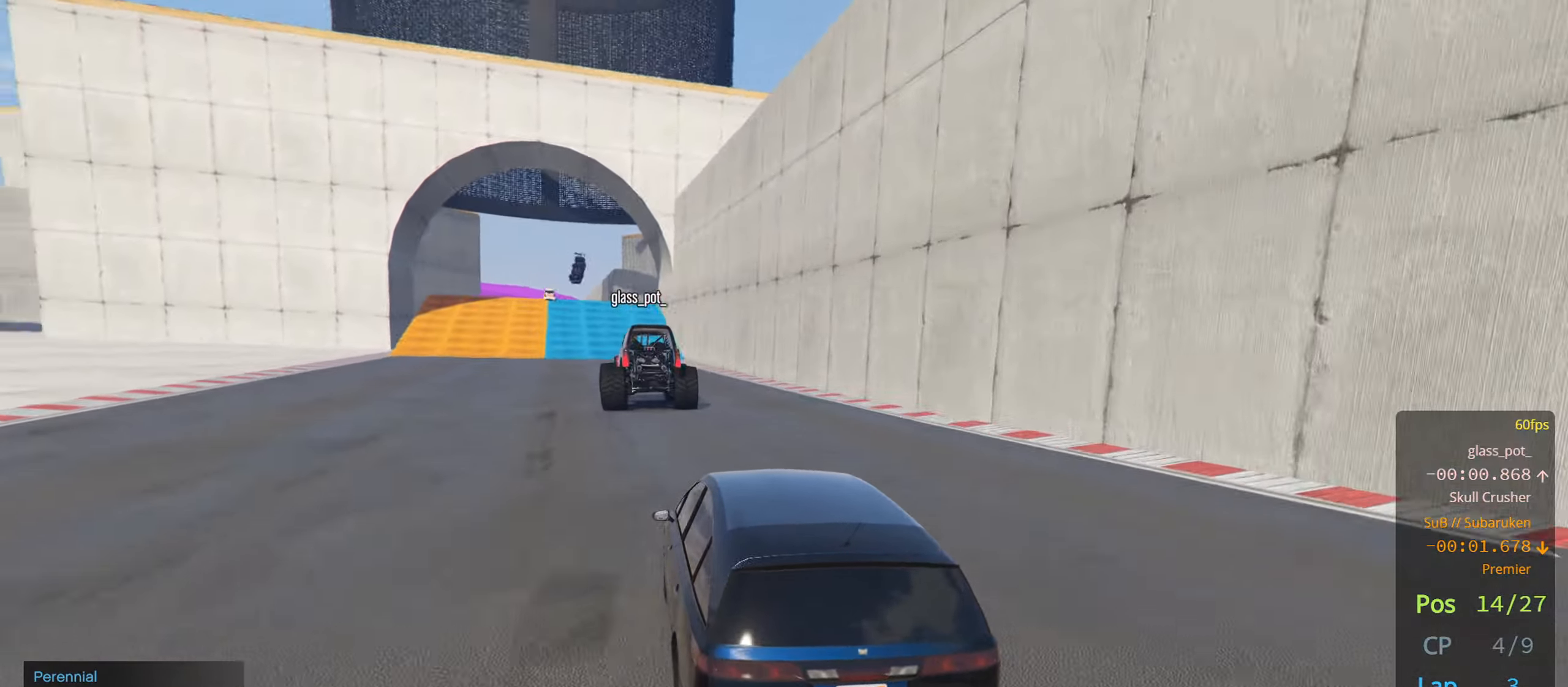
{"buttons": ["R2"], "left_stick": "center", "right_stick": "center", "events": [[117, "left_stick", "center"]]}
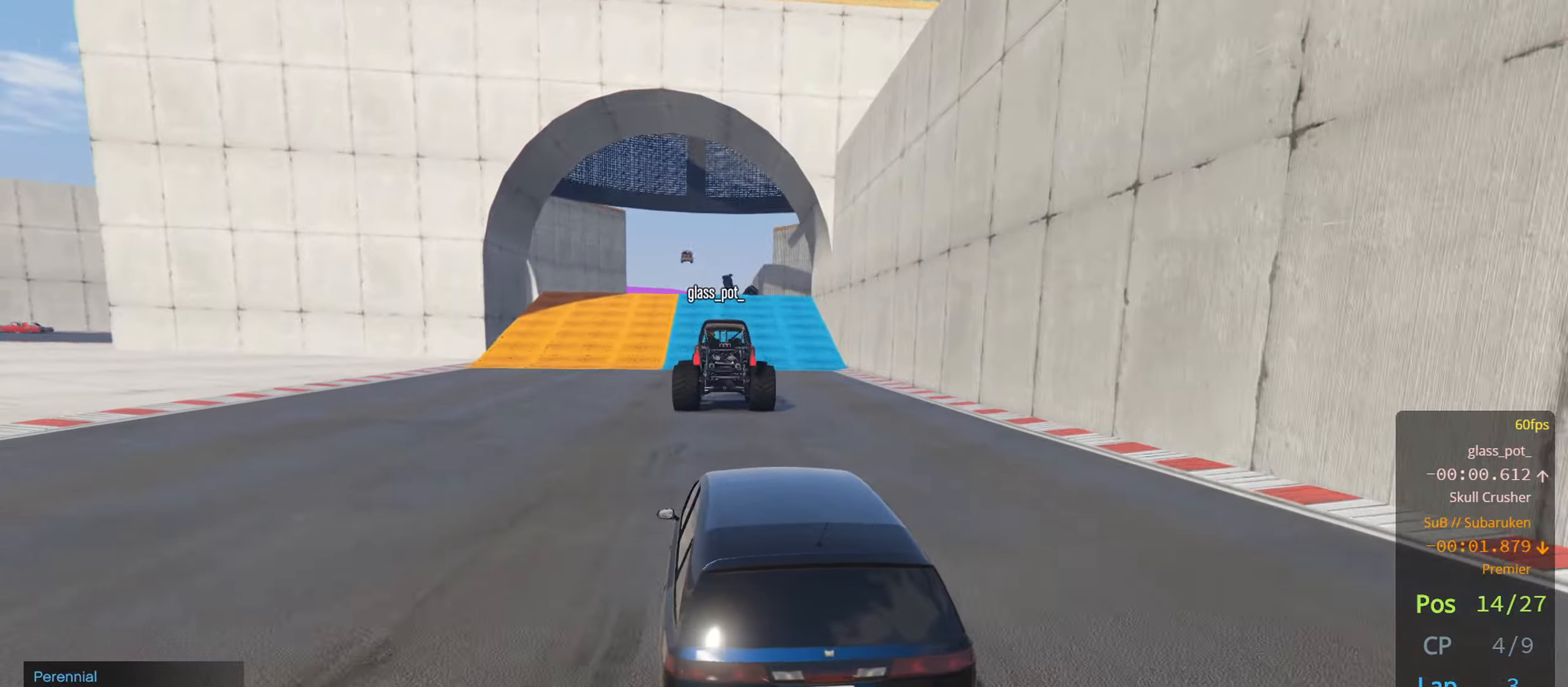
{"buttons": ["R2"], "left_stick": "right", "right_stick": "center", "events": [[500, "left_stick", "right"]]}
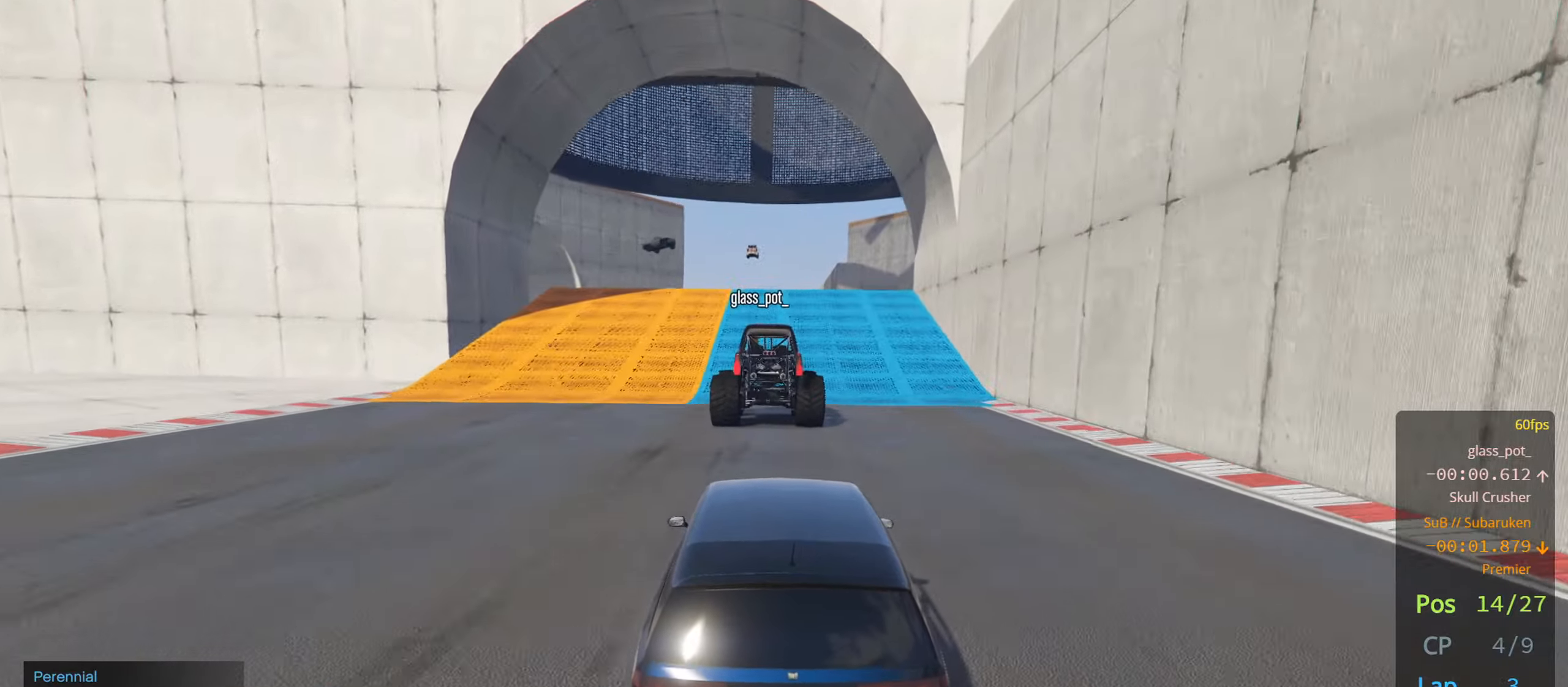
{"buttons": ["R2"], "left_stick": "center", "right_stick": "center", "events": [[167, "left_stick", "center"]]}
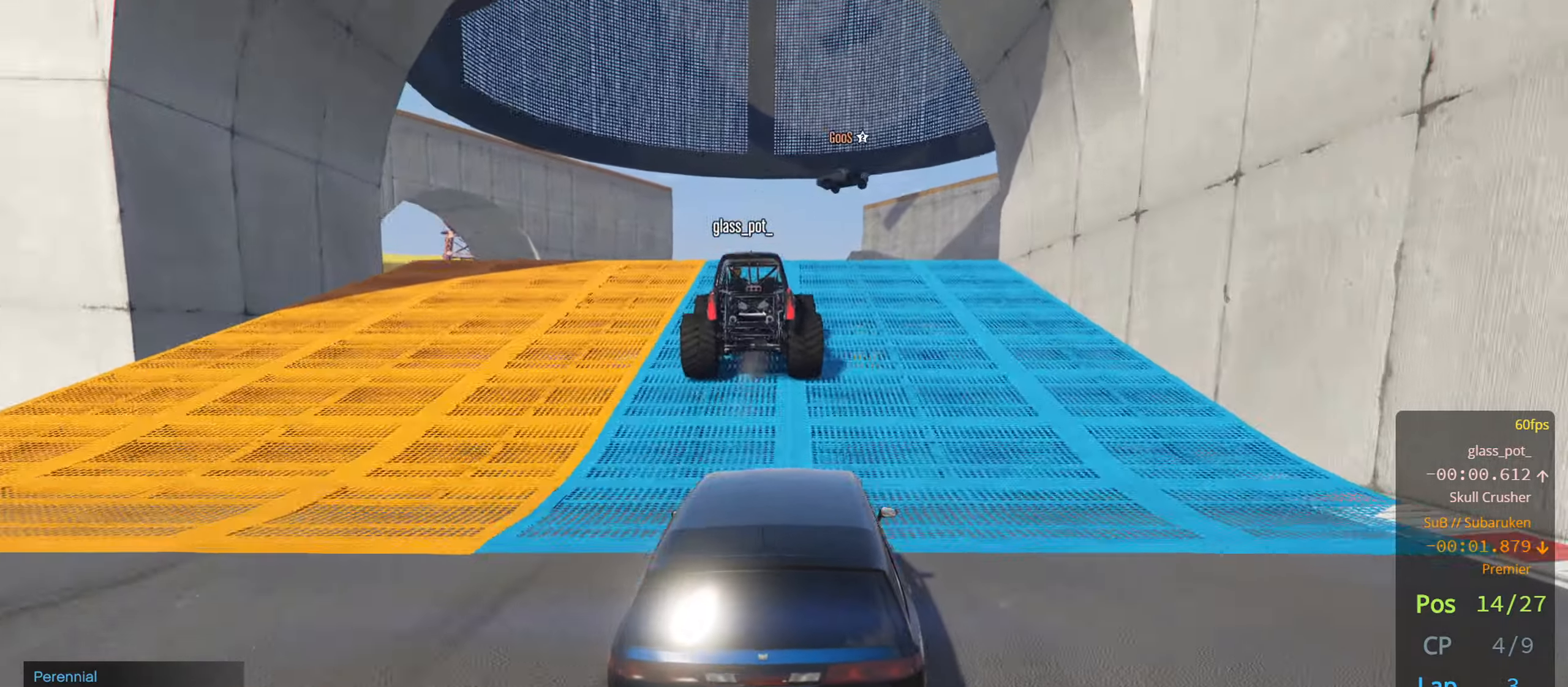
{"buttons": ["R2"], "left_stick": "left", "right_stick": "center", "events": [[500, "left_stick", "left"]]}
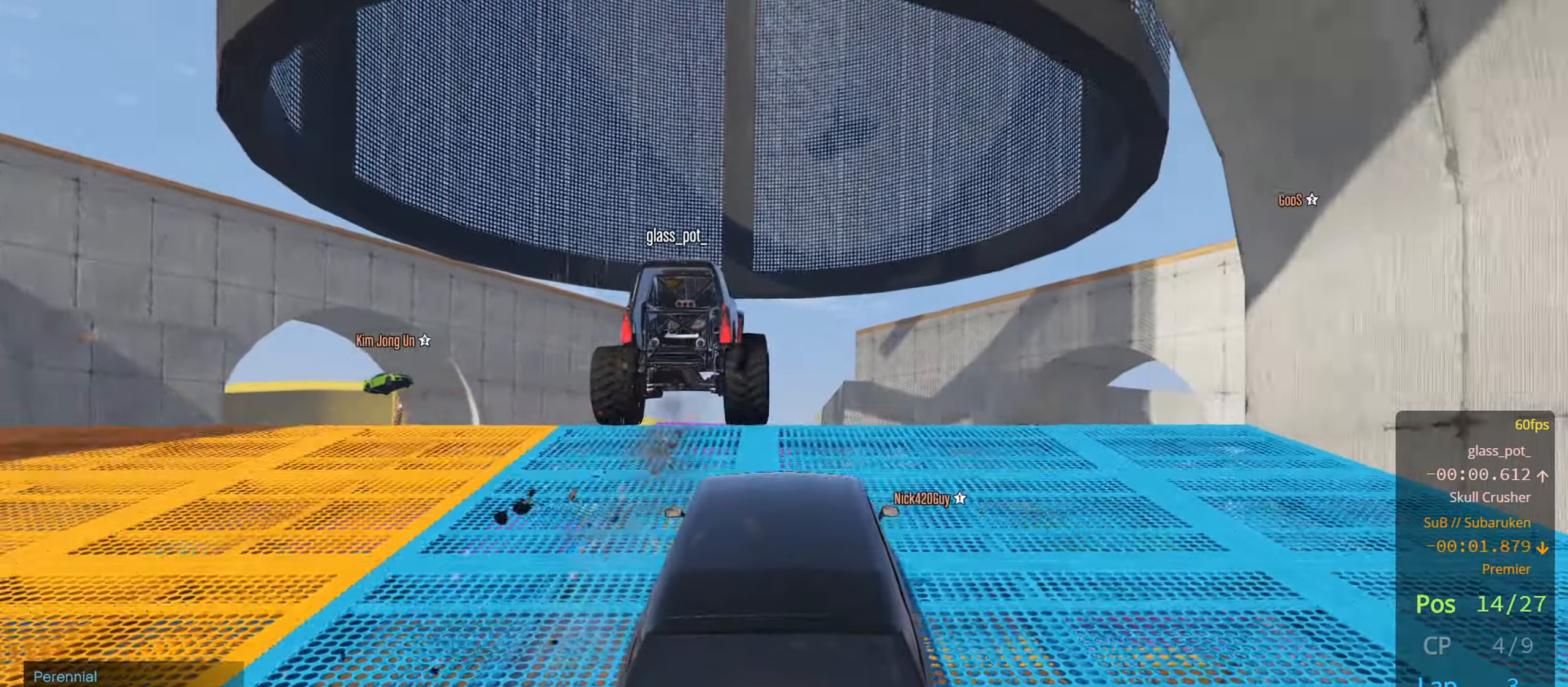
{"buttons": ["R2"], "left_stick": "center", "right_stick": "center", "events": [[117, "left_stick", "center"]]}
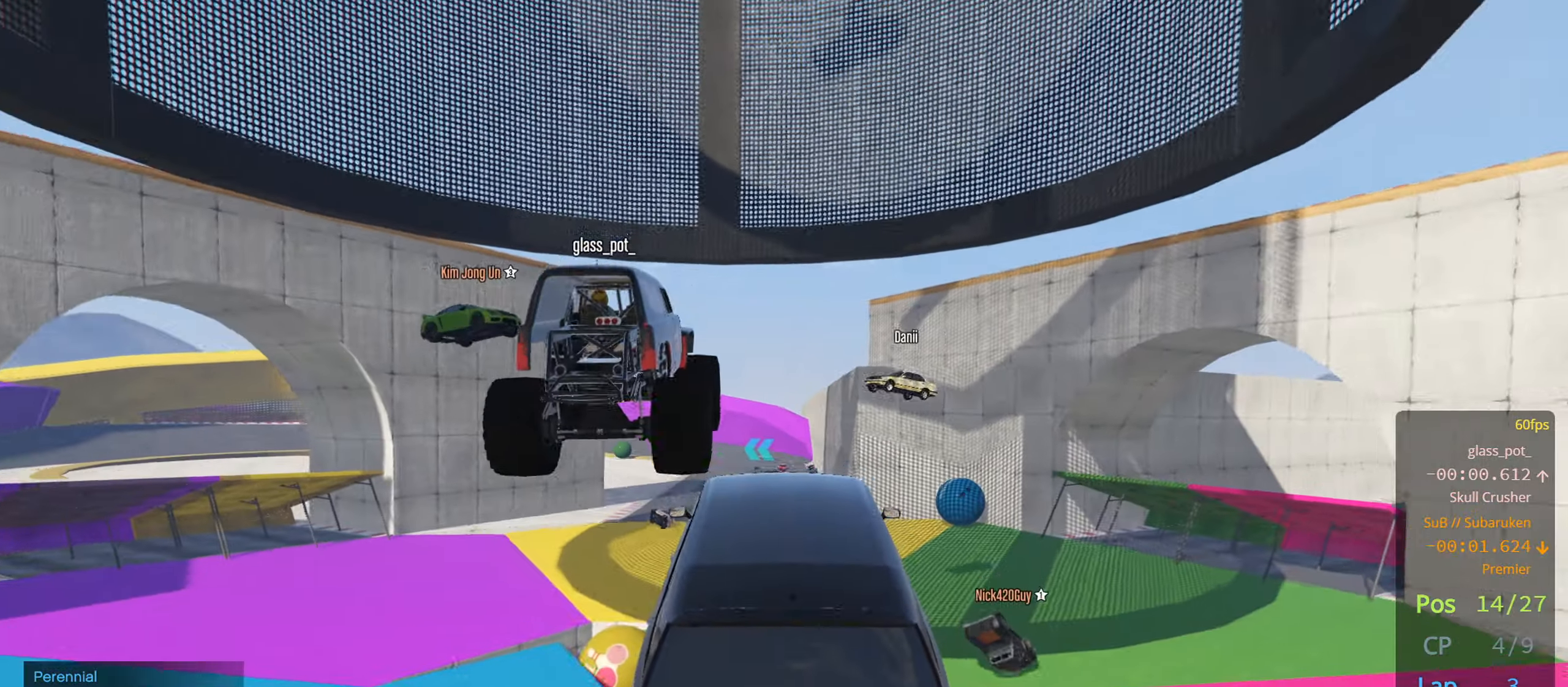
{"buttons": ["R2"], "left_stick": "center", "right_stick": "center", "events": []}
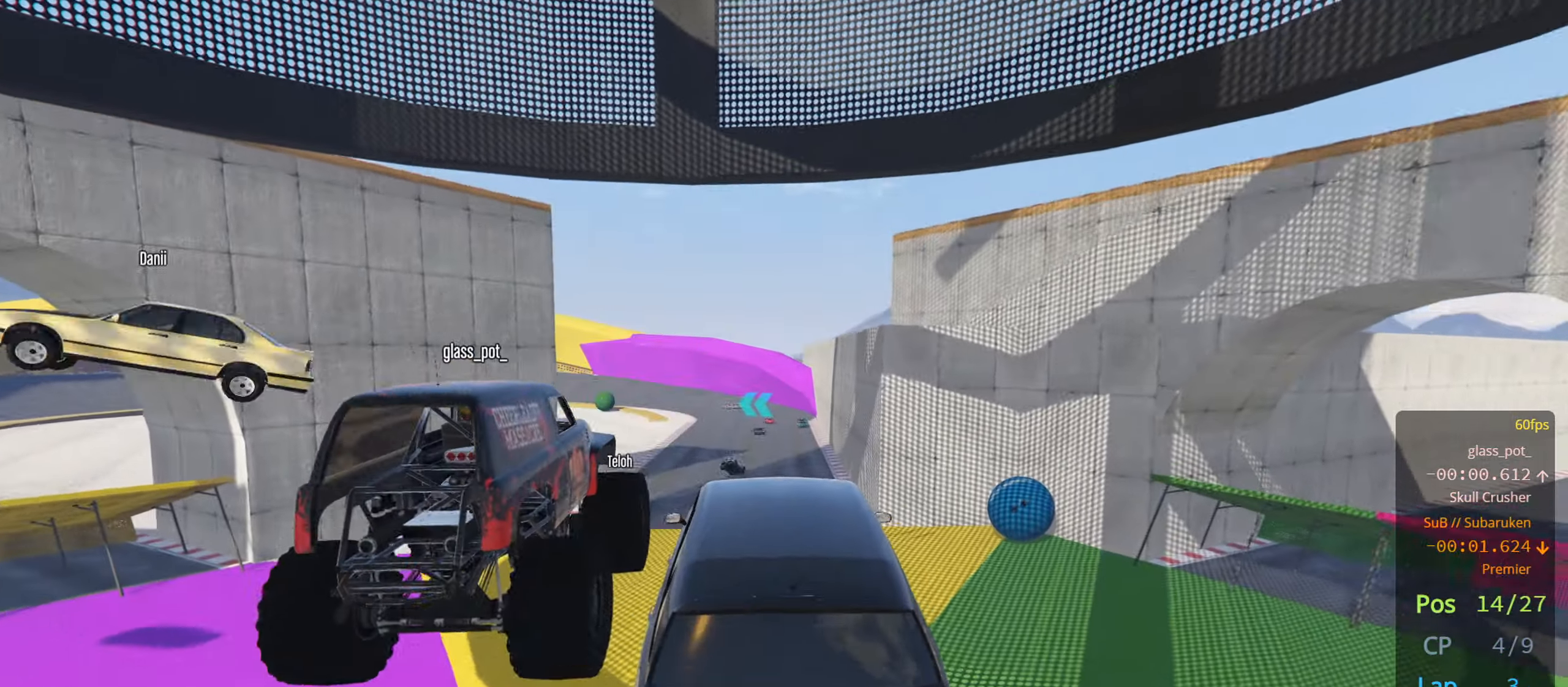
{"buttons": ["R2"], "left_stick": "center", "right_stick": "center", "events": [[334, "left_stick", "down"], [500, "left_stick", "center"]]}
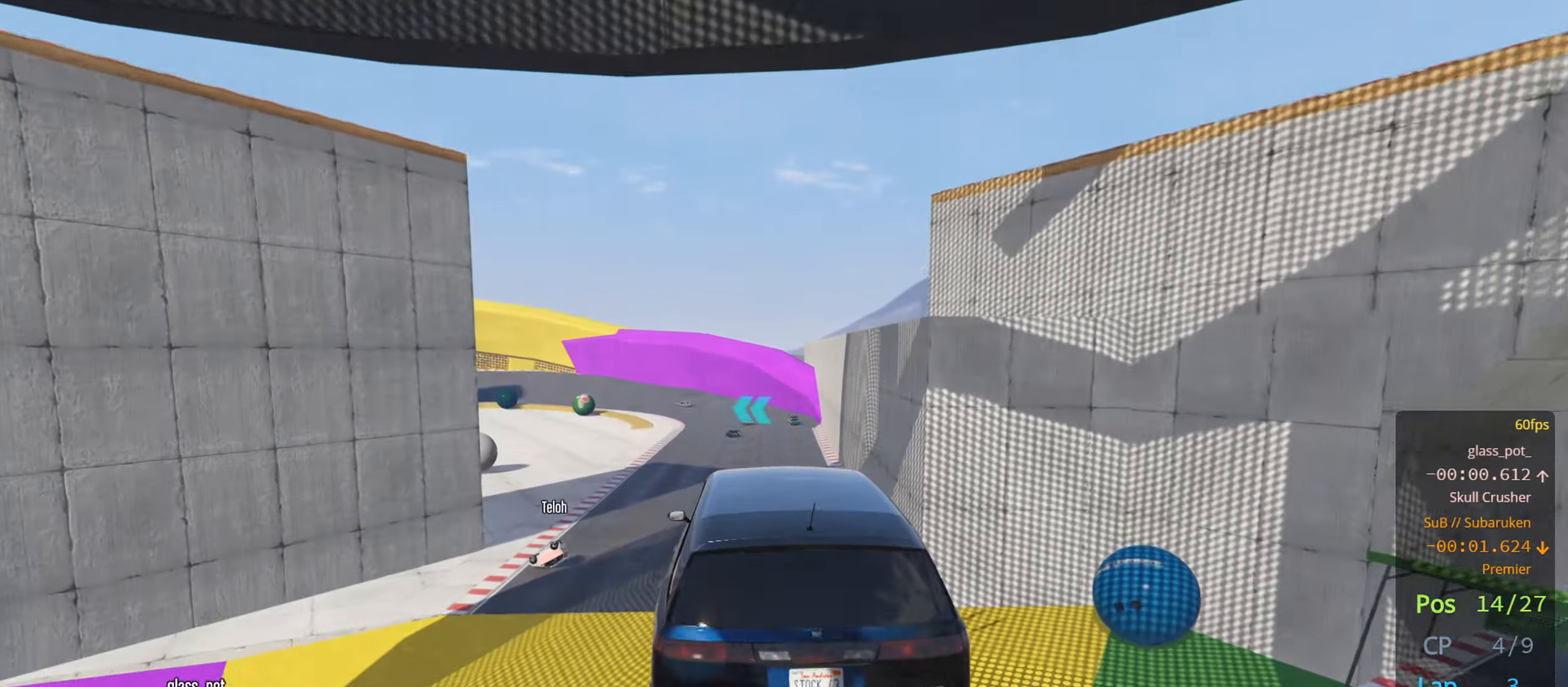
{"buttons": ["R2"], "left_stick": "center", "right_stick": "center", "events": []}
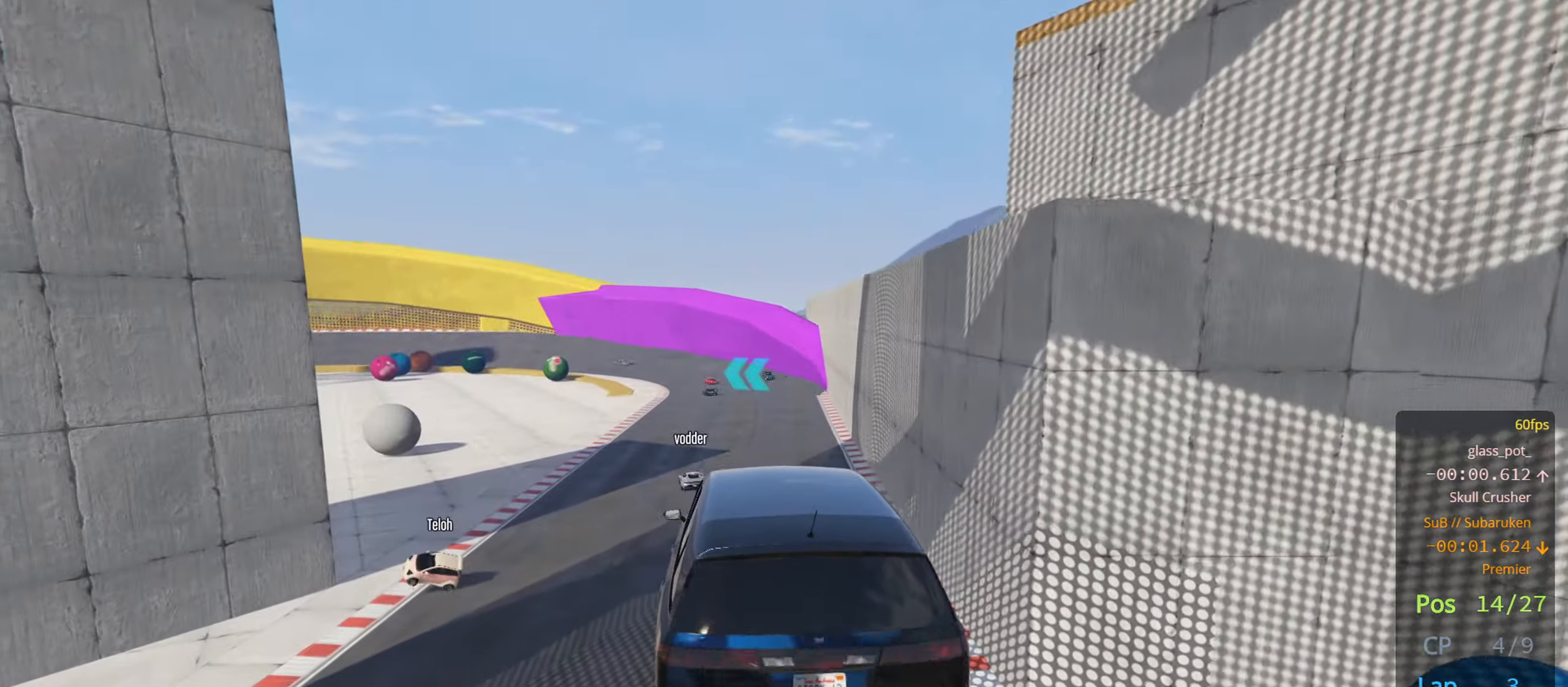
{"buttons": ["R2"], "left_stick": "center", "right_stick": "center", "events": [[100, "left_stick", "down"], [317, "left_stick", "center"]]}
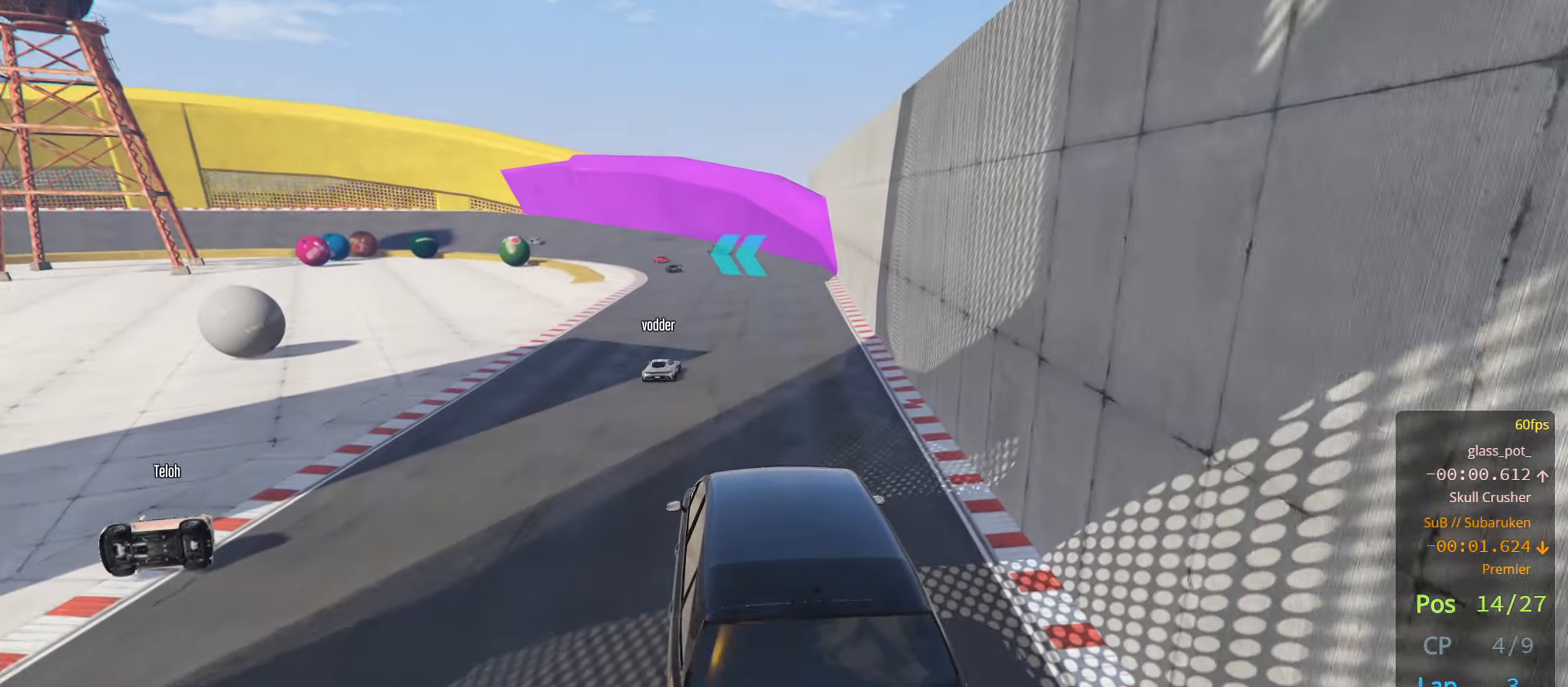
{"buttons": ["R2"], "left_stick": "center", "right_stick": "center", "events": [[334, "left_stick", "right"], [467, "left_stick", "center"]]}
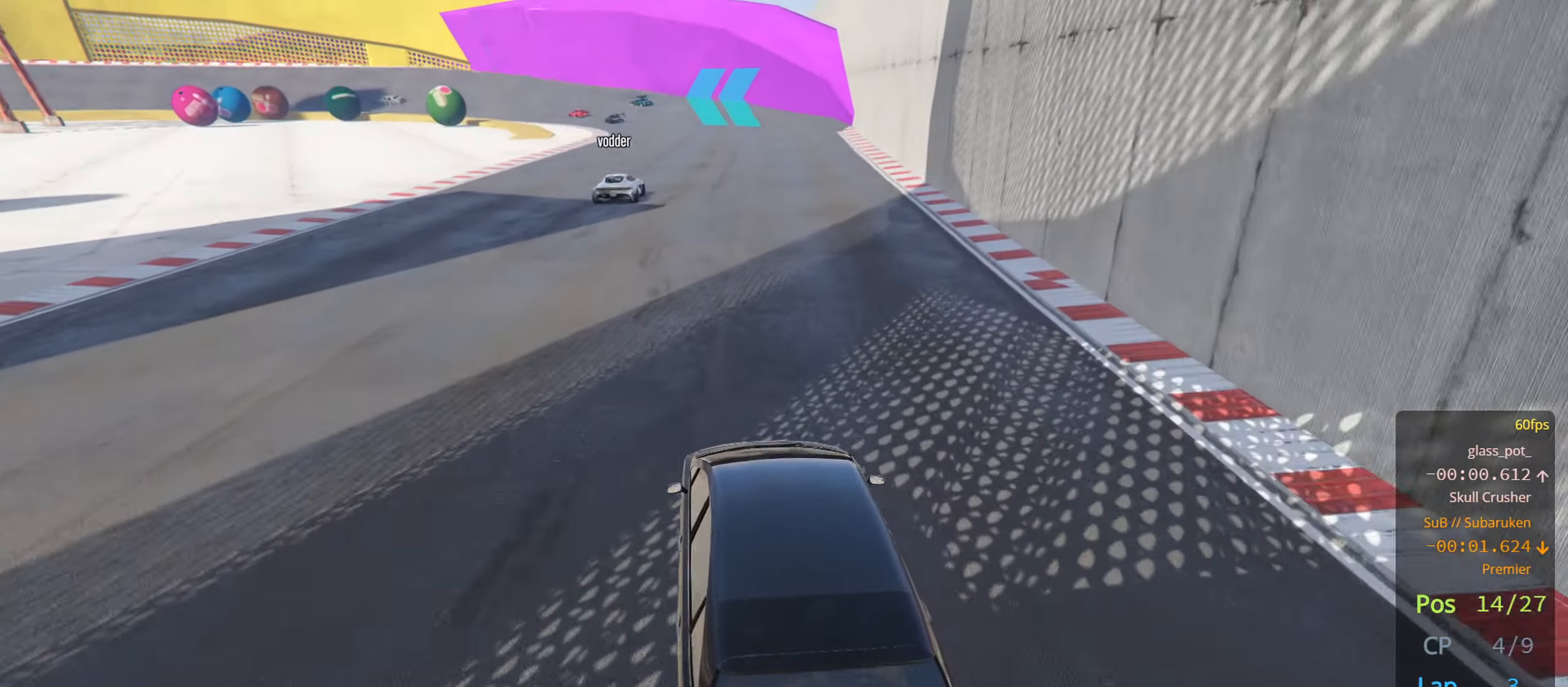
{"buttons": ["R2"], "left_stick": "center", "right_stick": "center", "events": [[416, "left_stick", "right"], [483, "left_stick", "center"]]}
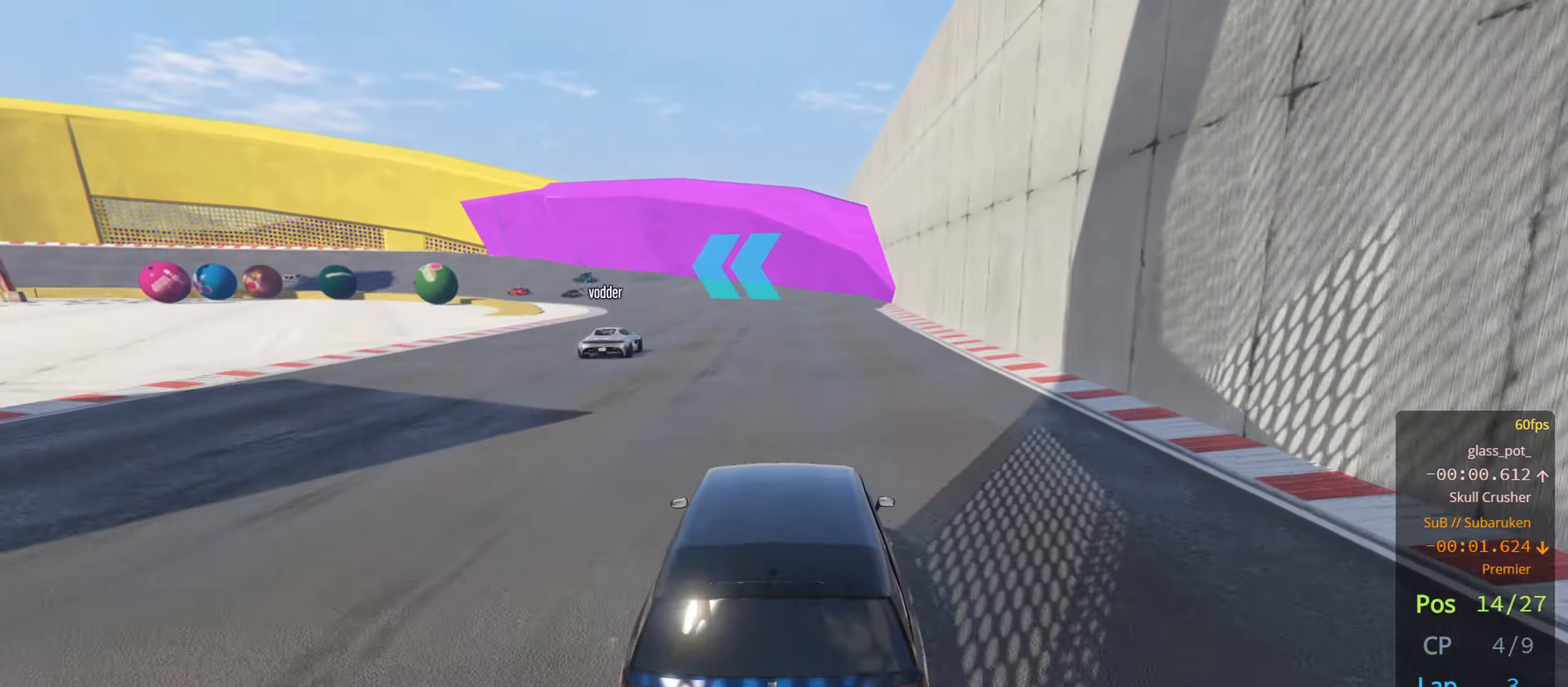
{"buttons": ["R2"], "left_stick": "center", "right_stick": "center", "events": []}
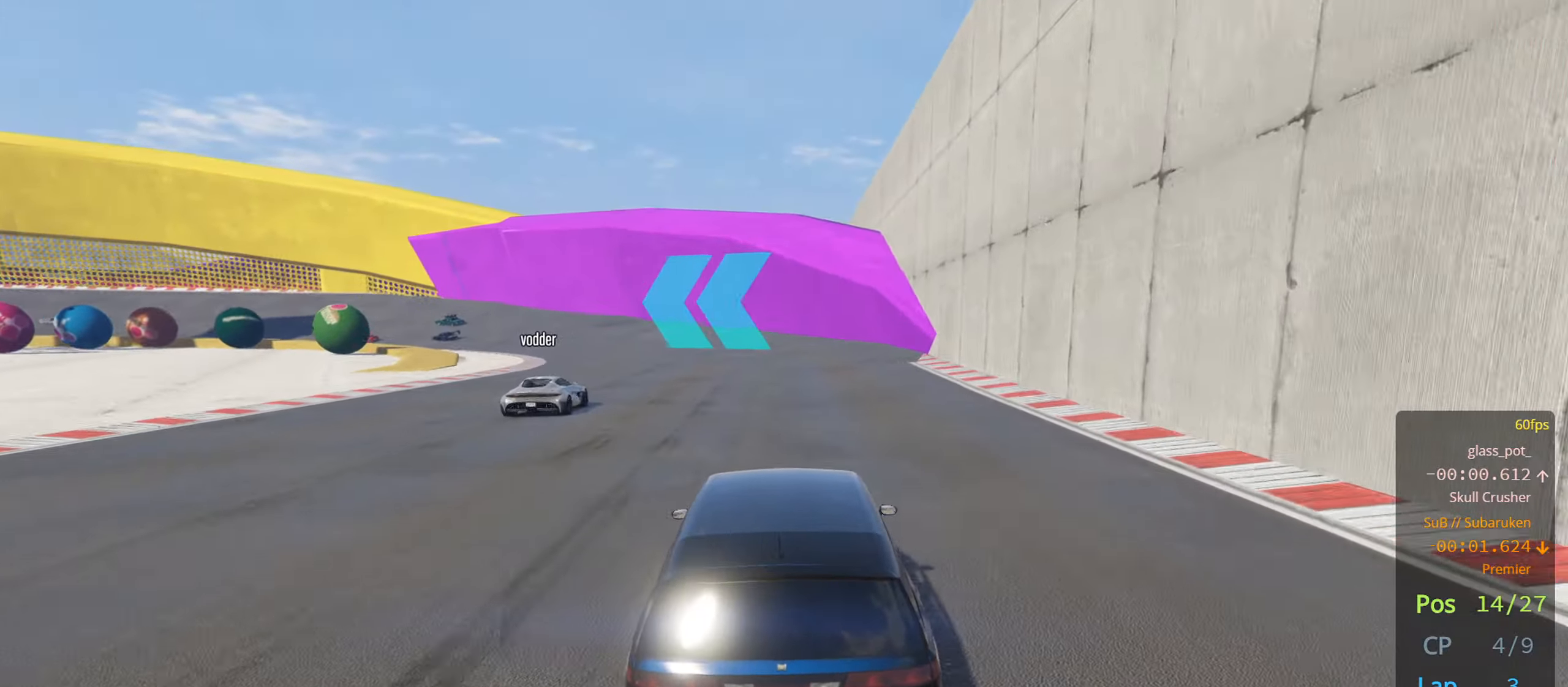
{"buttons": ["R2"], "left_stick": "left", "right_stick": "center", "events": [[150, "left_stick", "left"], [316, "left_stick", "center"], [466, "left_stick", "left"]]}
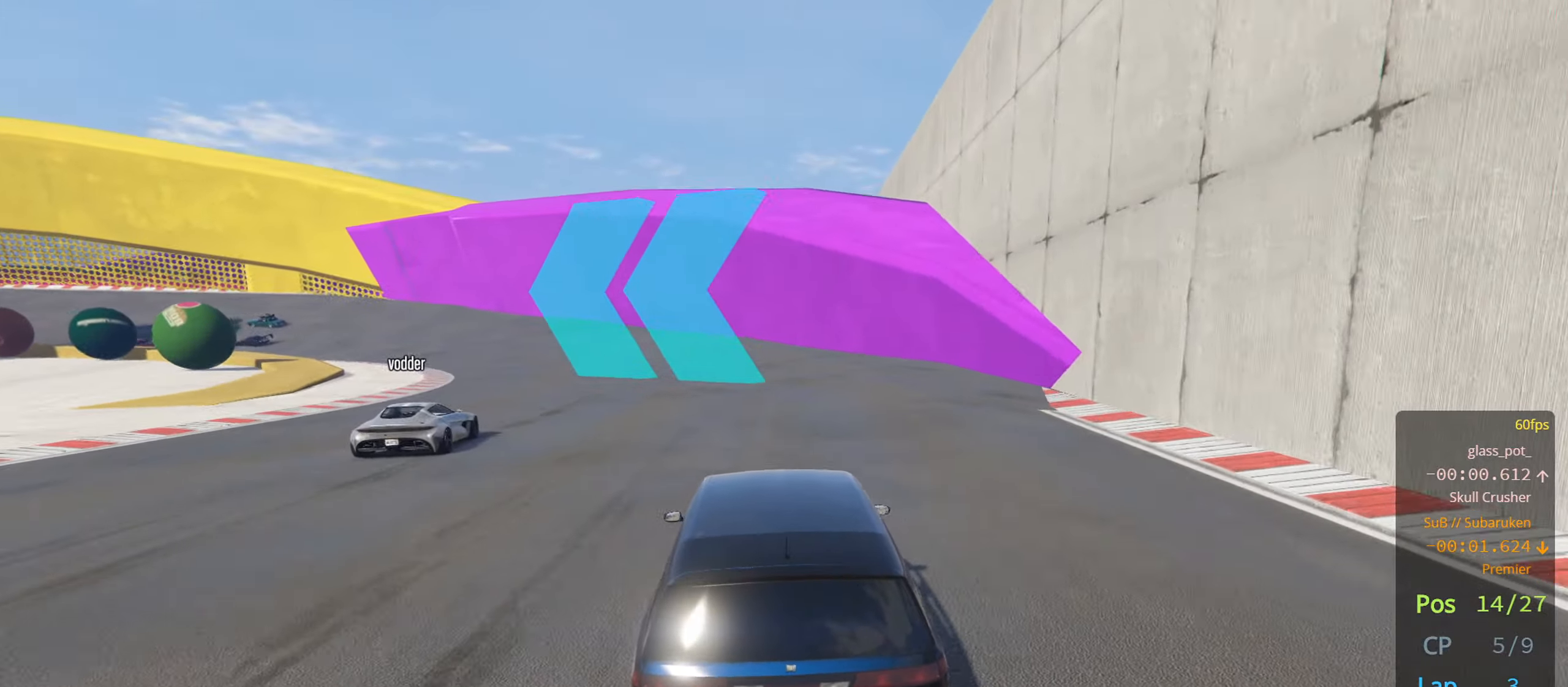
{"buttons": ["R2"], "left_stick": "left", "right_stick": "center", "events": [[116, "left_stick", "center"], [183, "left_stick", "left"], [366, "left_stick", "center"], [466, "left_stick", "left"]]}
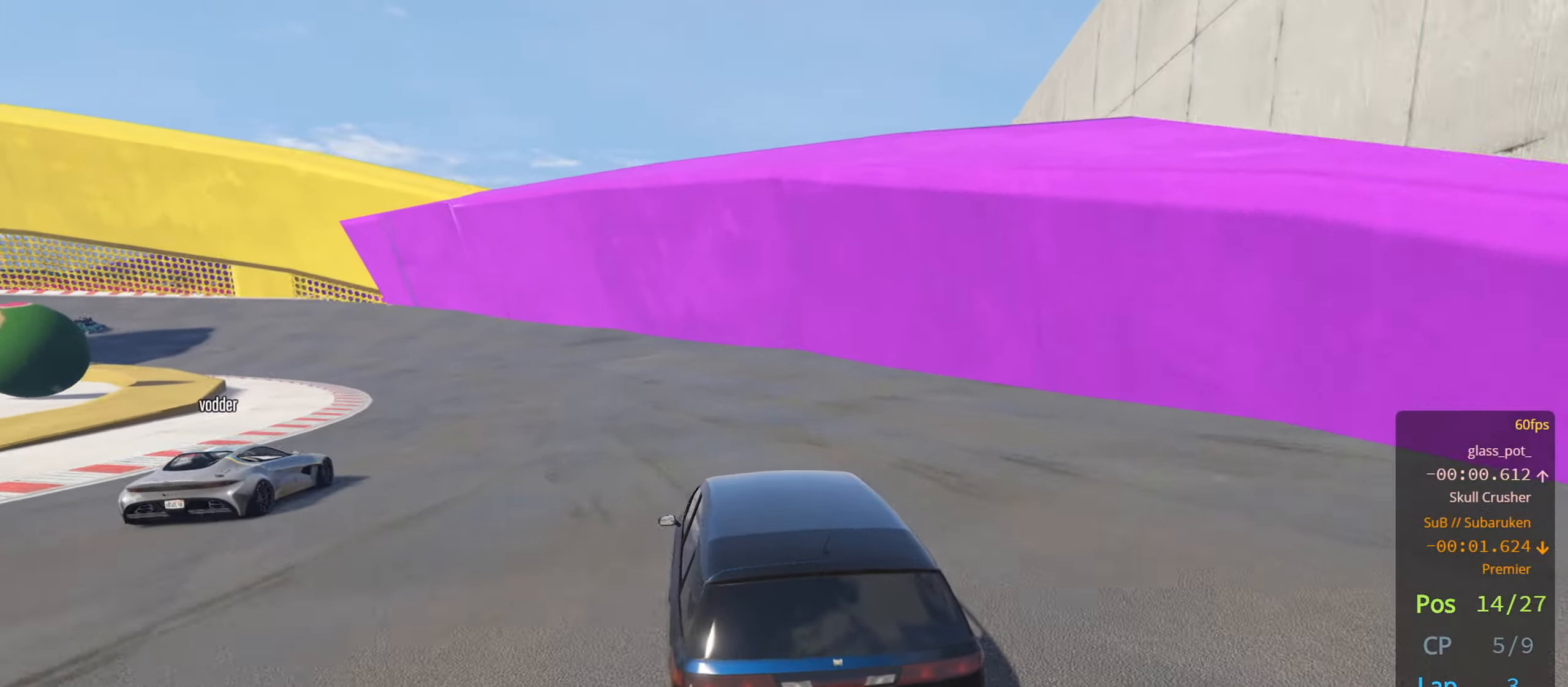
{"buttons": ["R2"], "left_stick": "left", "right_stick": "center", "events": [[100, "left_stick", "down-left"], [366, "left_stick", "center"], [433, "left_stick", "left"]]}
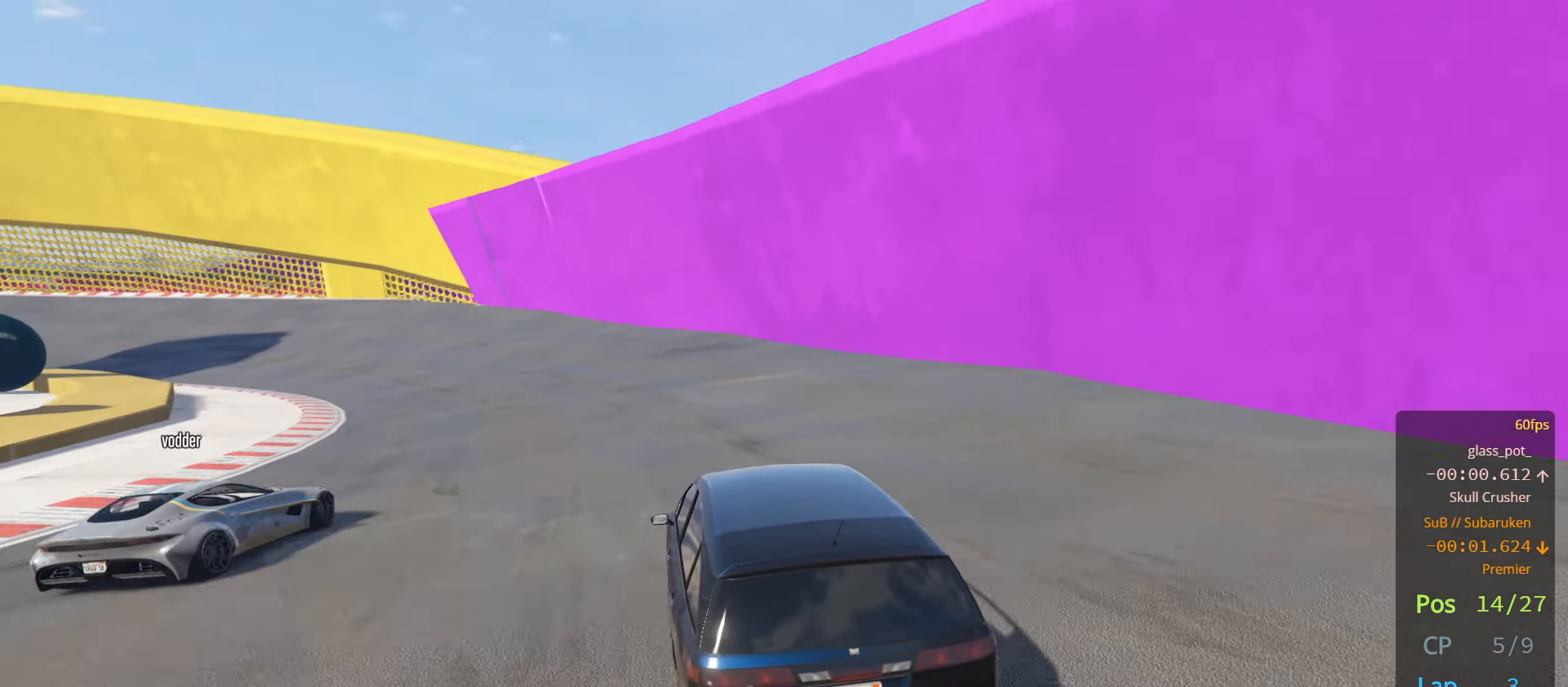
{"buttons": ["R2"], "left_stick": "left", "right_stick": "center", "events": [[100, "left_stick", "center"], [183, "left_stick", "left"], [400, "left_stick", "center"], [466, "left_stick", "left"]]}
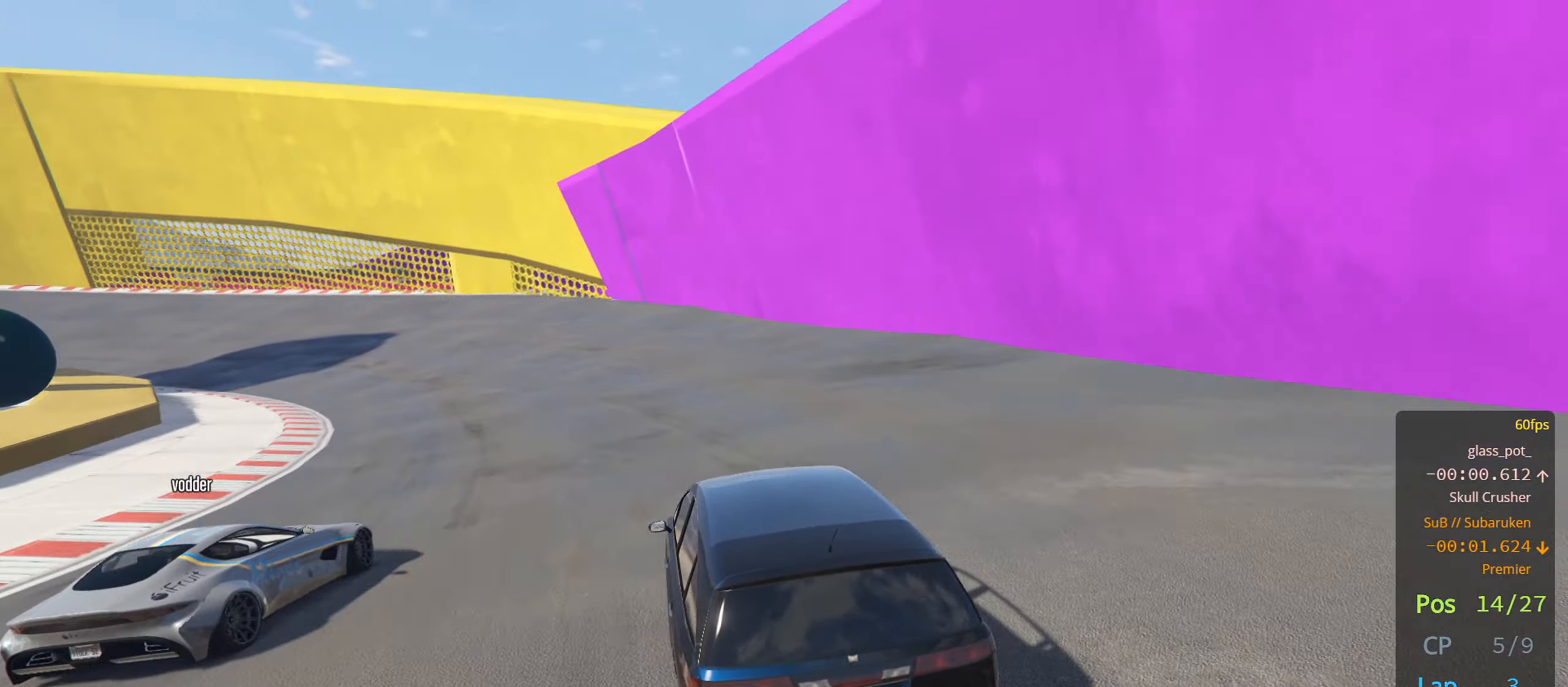
{"buttons": ["R2"], "left_stick": "left", "right_stick": "center", "events": [[150, "left_stick", "center"], [216, "left_stick", "left"], [383, "left_stick", "center"], [466, "left_stick", "left"]]}